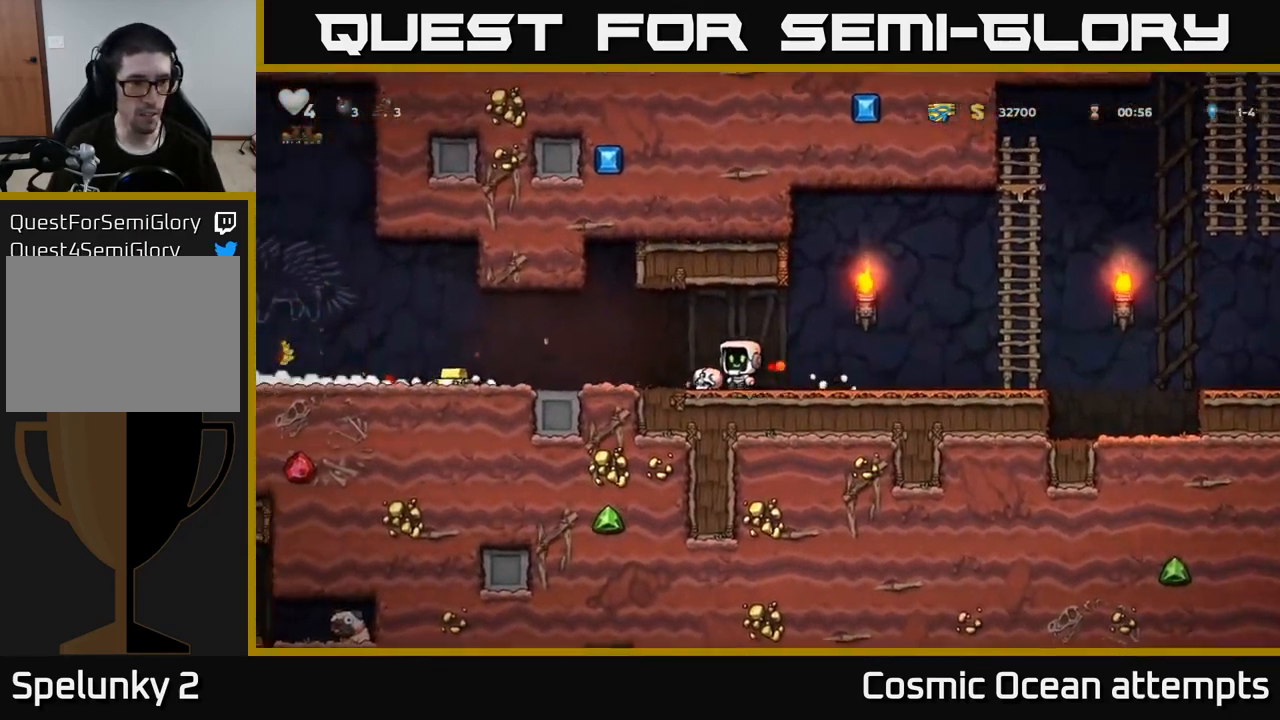
Gameplay with a controller (Xbox layout); each line is a JSON object with the inputs held at the frame after it. "events" lists button and stick changes between this image and that frame as [ms after this image, input, new state], when the widget could be followed in between.
{"buttons": ["DPAD_LEFT"], "left_stick": "center", "right_stick": "center", "events": []}
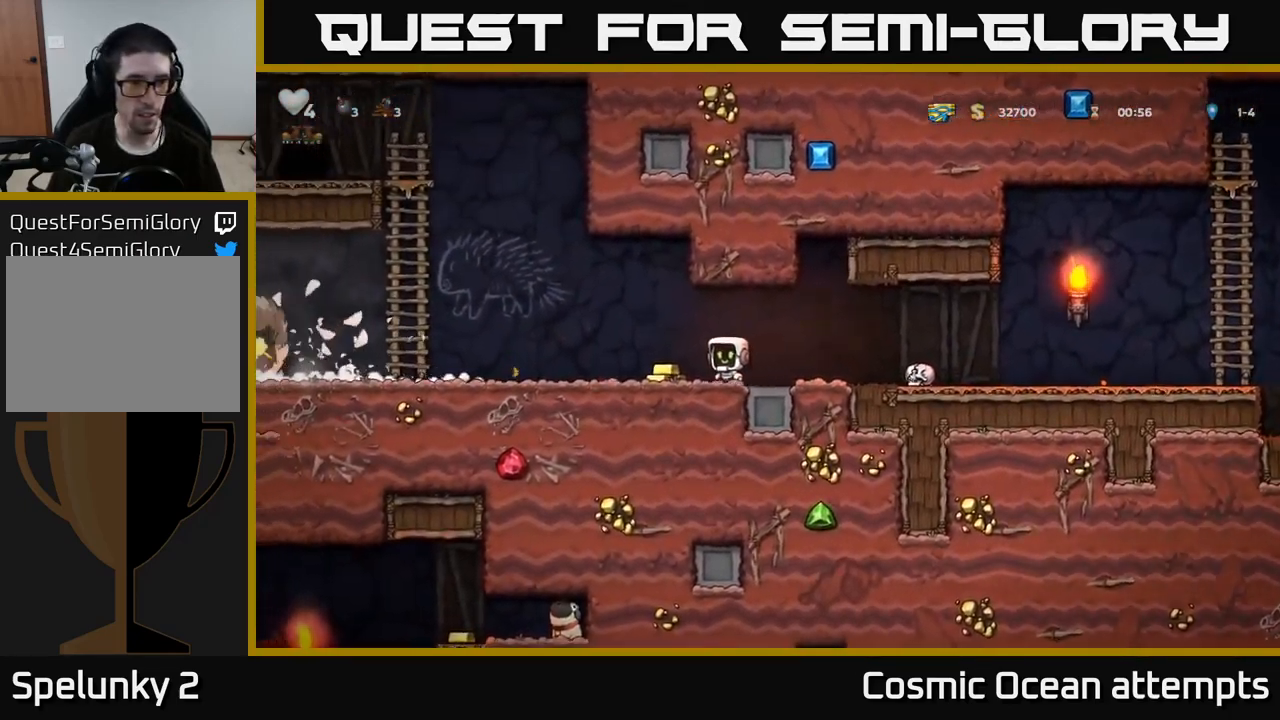
{"buttons": [], "left_stick": "center", "right_stick": "center", "events": [[233, "DPAD_LEFT", "up"]]}
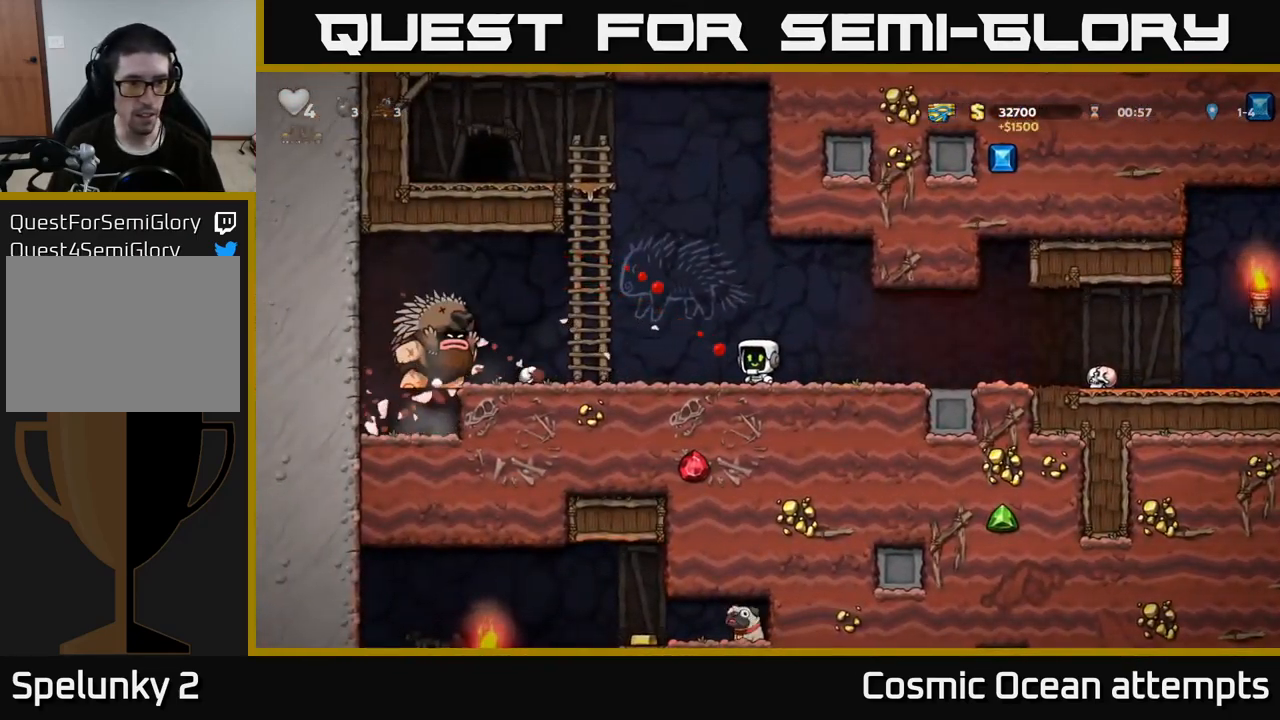
{"buttons": ["DPAD_RIGHT"], "left_stick": "center", "right_stick": "center", "events": [[100, "DPAD_RIGHT", "down"]]}
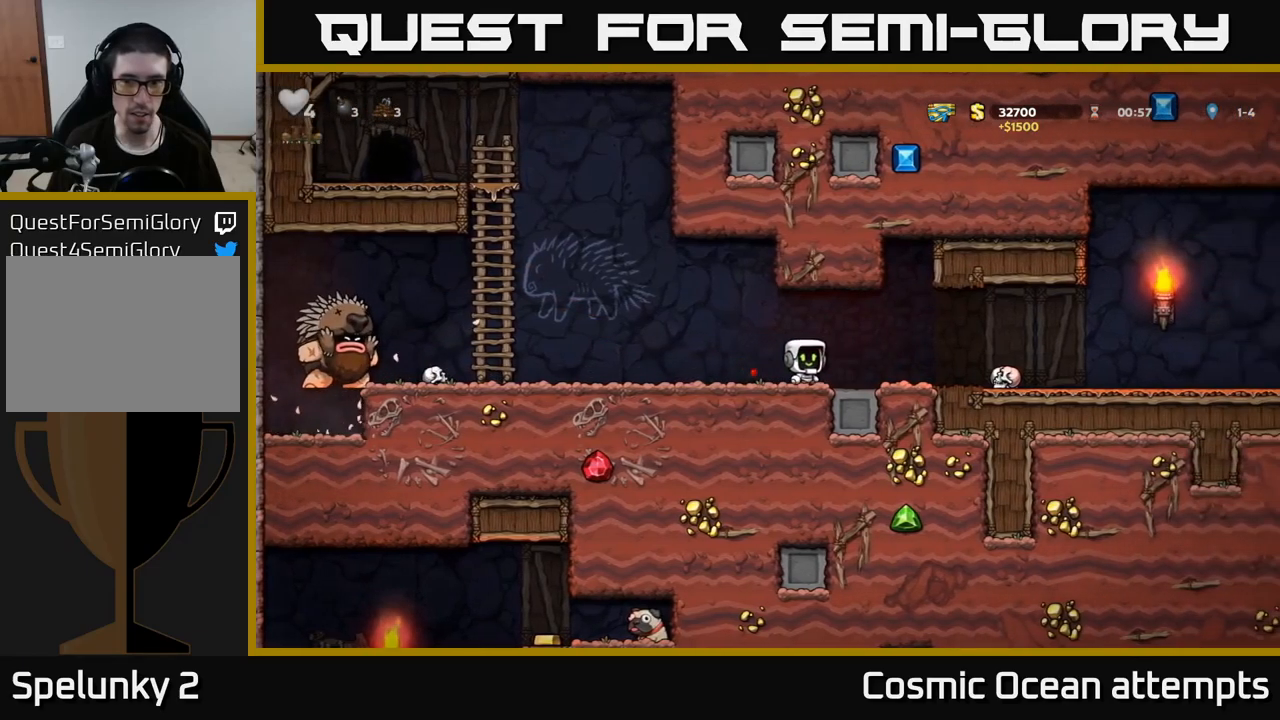
{"buttons": ["X", "DPAD_LEFT"], "left_stick": "center", "right_stick": "center", "events": [[400, "DPAD_RIGHT", "up"], [417, "DPAD_DOWN", "down"], [450, "DPAD_LEFT", "down"], [450, "X", "down"], [500, "DPAD_DOWN", "up"]]}
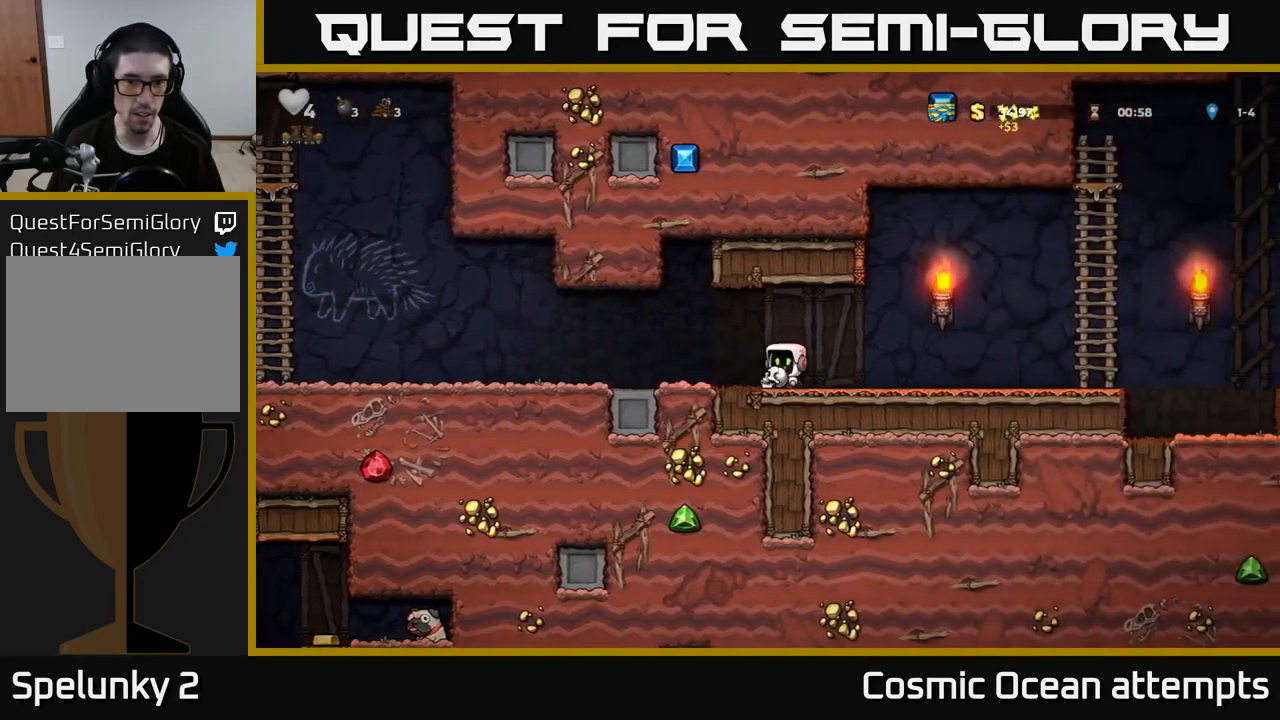
{"buttons": ["DPAD_LEFT"], "left_stick": "center", "right_stick": "center", "events": [[50, "X", "up"], [384, "X", "down"], [467, "X", "up"]]}
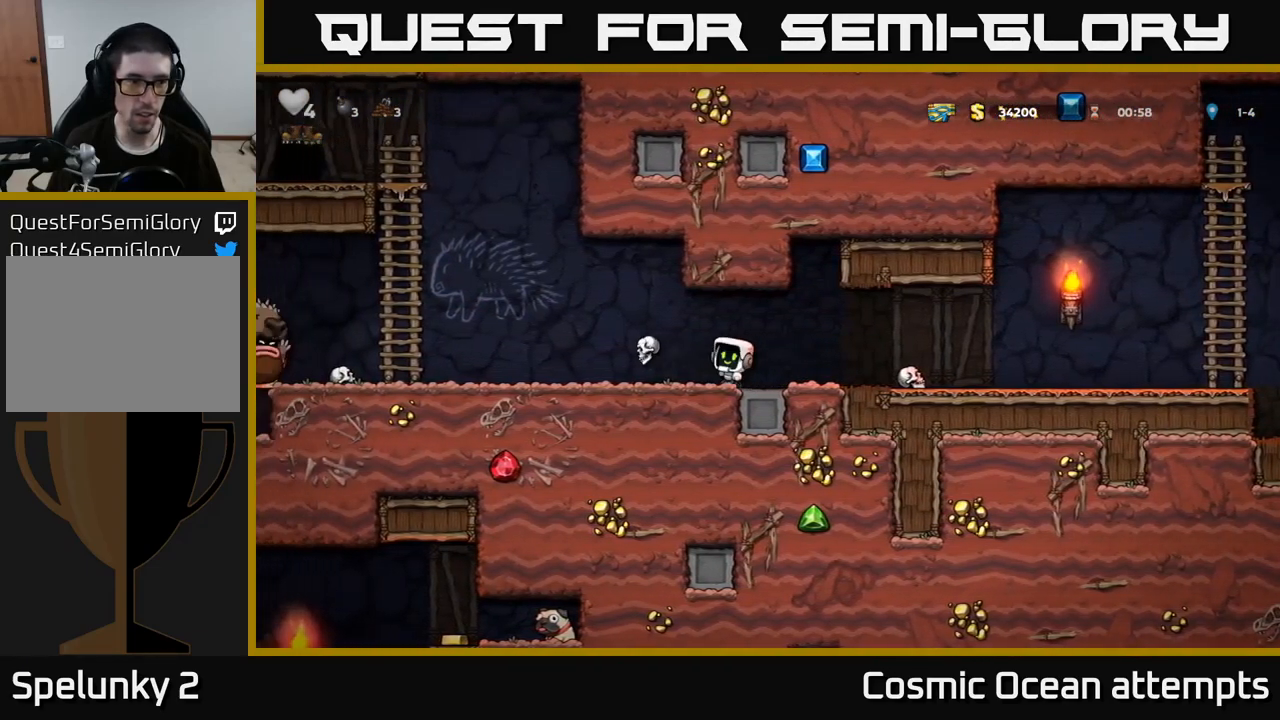
{"buttons": ["DPAD_RIGHT"], "left_stick": "center", "right_stick": "center", "events": [[17, "DPAD_LEFT", "up"], [100, "DPAD_RIGHT", "down"]]}
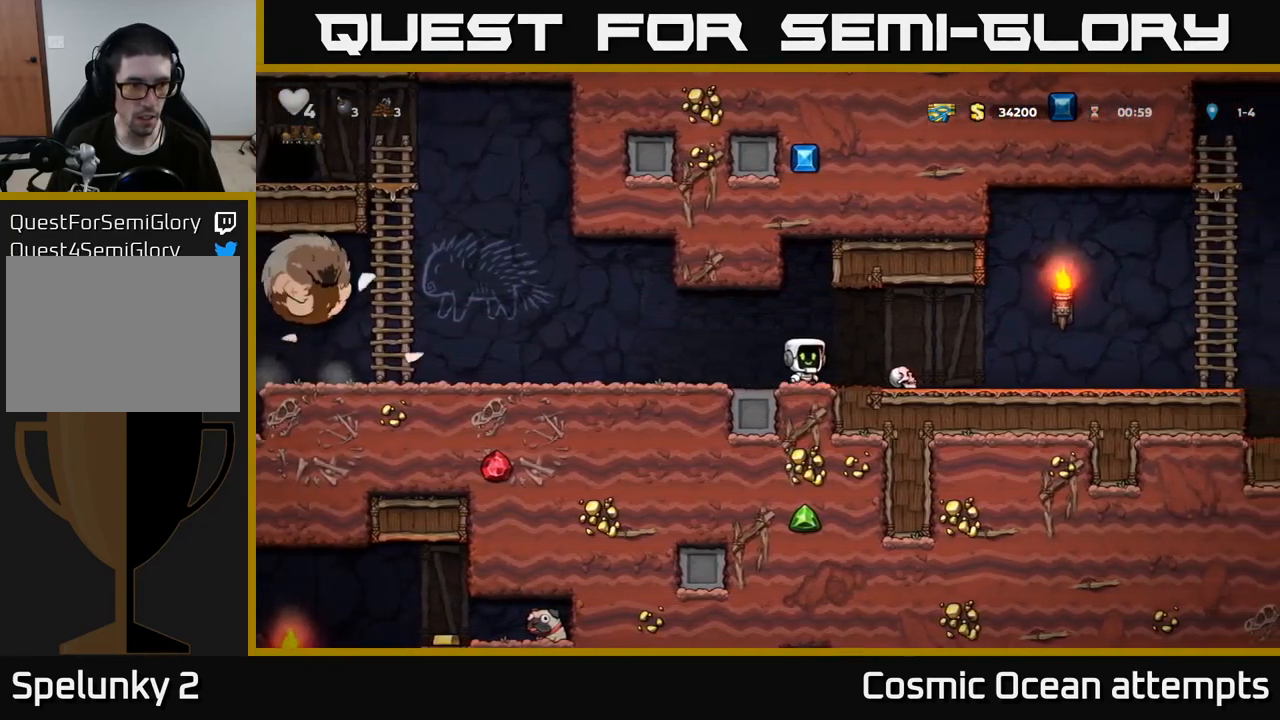
{"buttons": ["DPAD_LEFT"], "left_stick": "center", "right_stick": "center", "events": [[200, "DPAD_DOWN", "down"], [217, "DPAD_RIGHT", "up"], [267, "X", "down"], [317, "DPAD_DOWN", "up"], [334, "X", "up"], [367, "DPAD_LEFT", "down"]]}
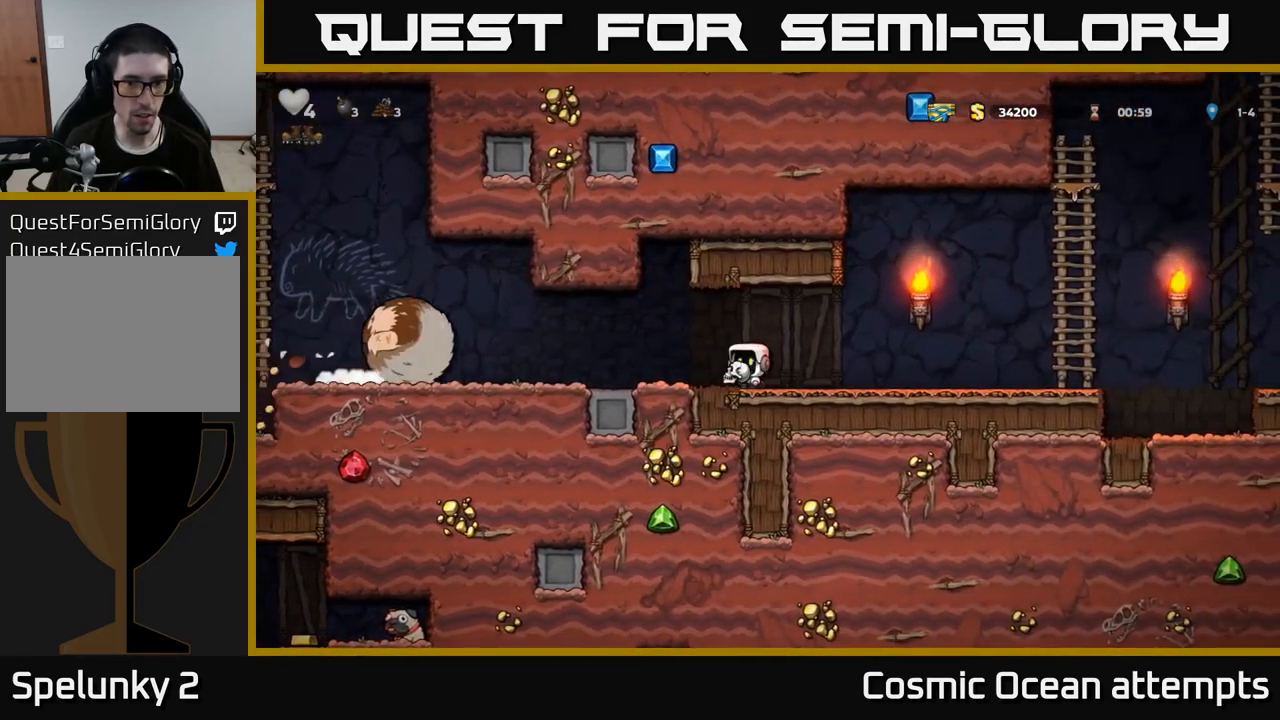
{"buttons": ["DPAD_RIGHT"], "left_stick": "center", "right_stick": "center", "events": [[17, "X", "down"], [67, "DPAD_LEFT", "up"], [84, "DPAD_RIGHT", "down"], [84, "X", "up"]]}
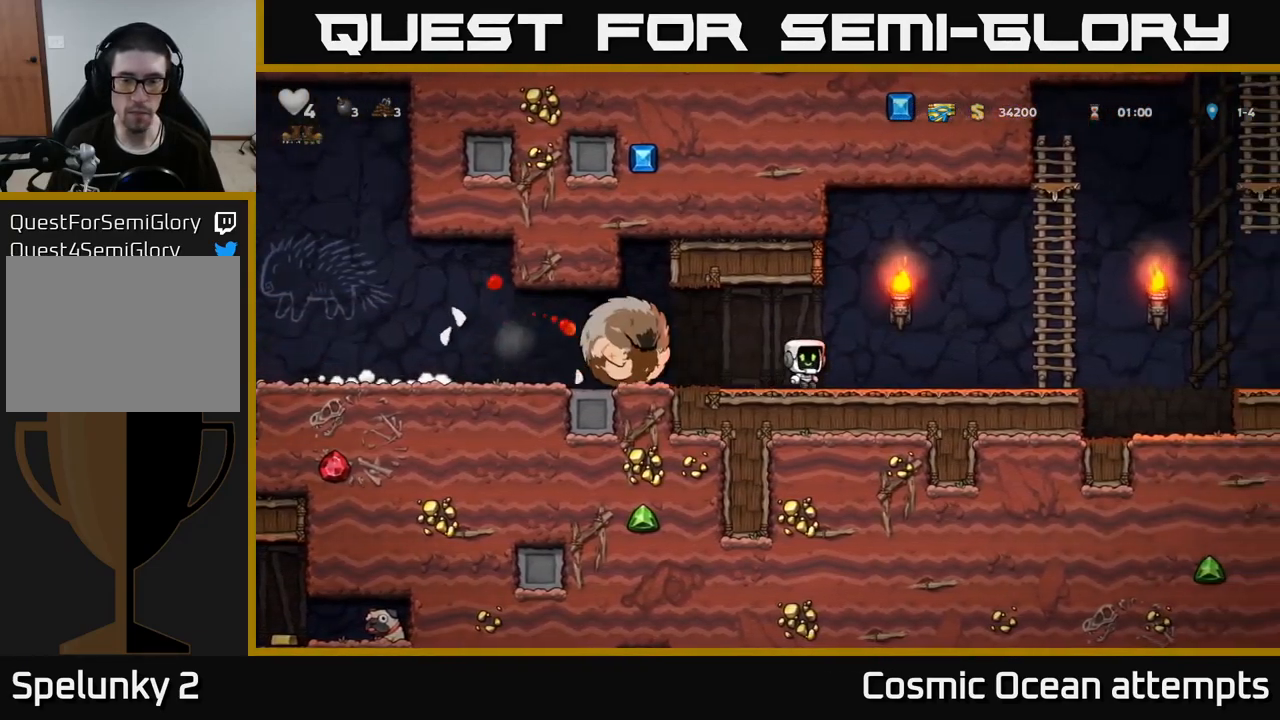
{"buttons": ["A", "DPAD_UP"], "left_stick": "center", "right_stick": "center", "events": [[250, "A", "down"], [484, "DPAD_UP", "down"], [500, "DPAD_RIGHT", "up"]]}
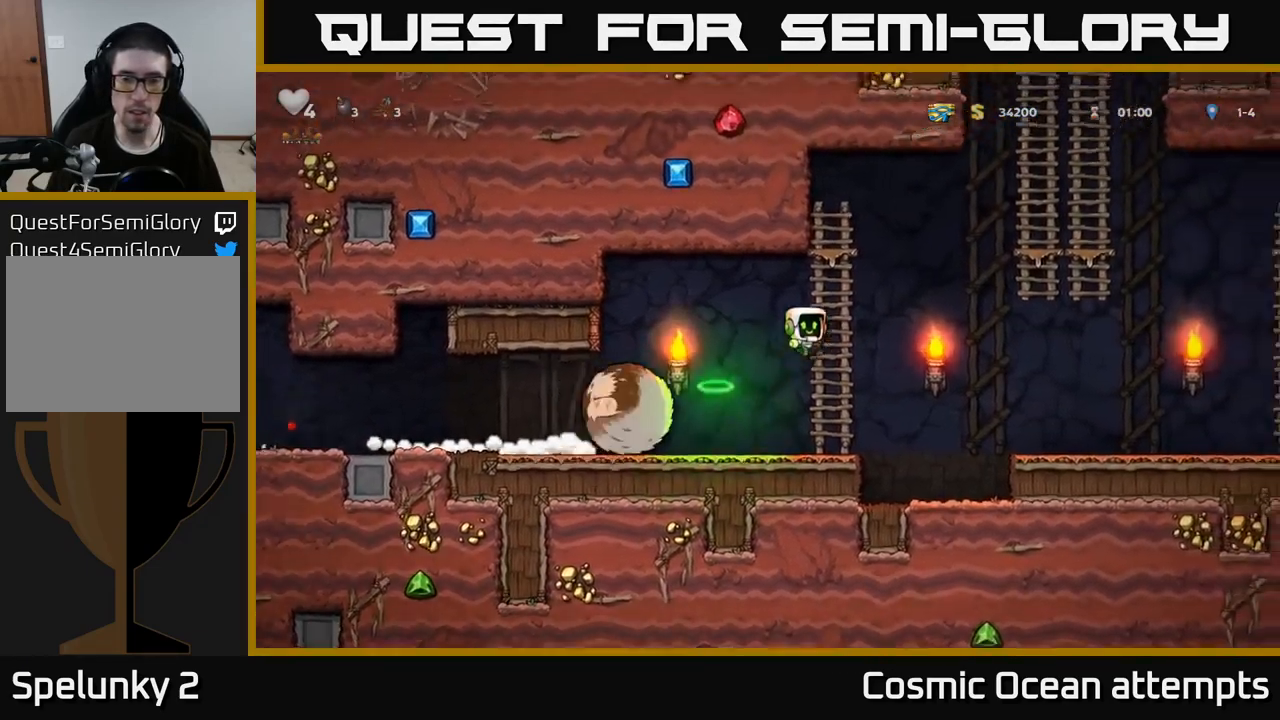
{"buttons": ["A", "DPAD_RIGHT"], "left_stick": "center", "right_stick": "center", "events": [[17, "A", "up"], [234, "DPAD_UP", "up"], [367, "DPAD_RIGHT", "down"], [417, "A", "down"]]}
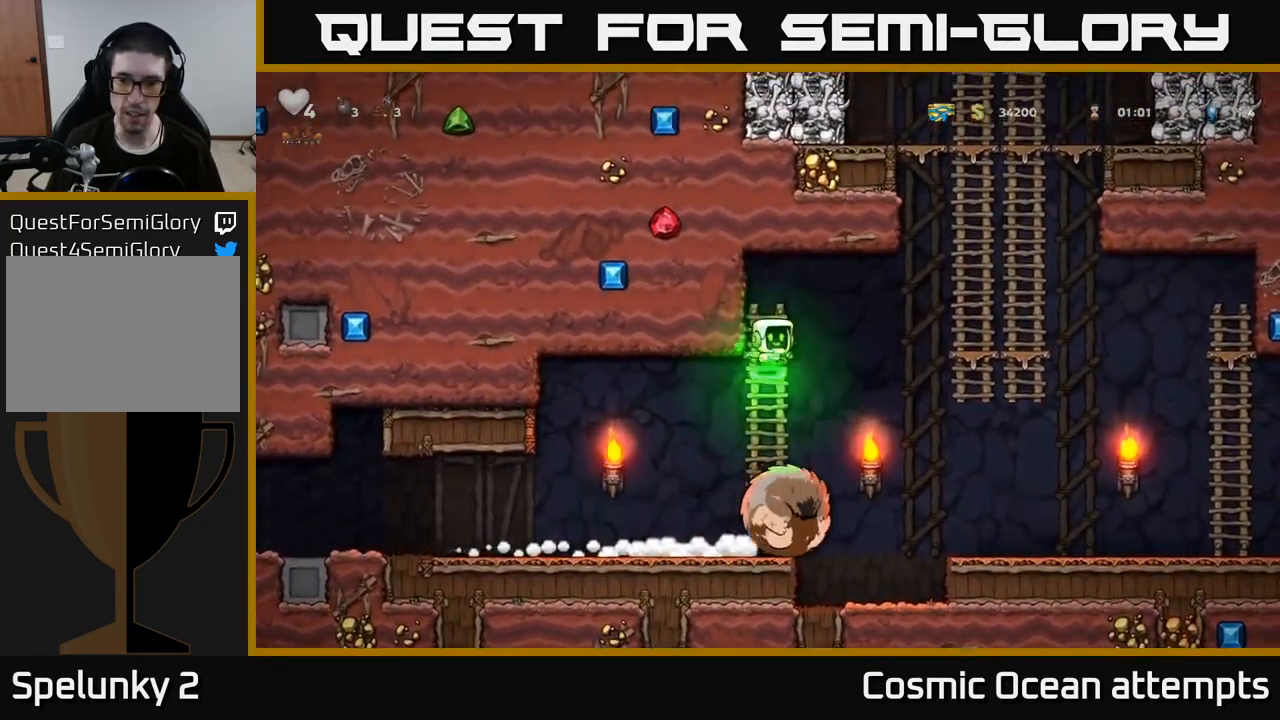
{"buttons": ["DPAD_UP"], "left_stick": "center", "right_stick": "center", "events": [[84, "A", "up"], [350, "DPAD_UP", "down"], [417, "DPAD_RIGHT", "up"]]}
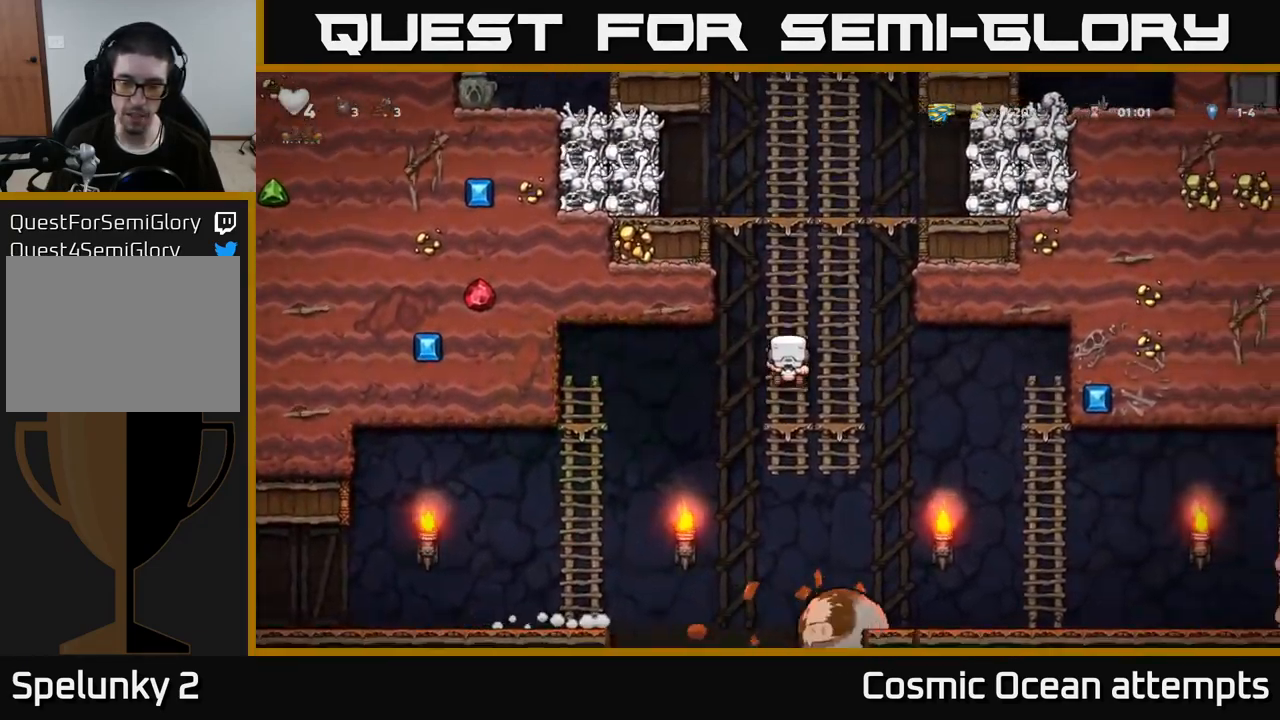
{"buttons": [], "left_stick": "center", "right_stick": "center", "events": [[34, "DPAD_UP", "up"], [84, "DPAD_DOWN", "down"], [300, "DPAD_RIGHT", "down"], [450, "DPAD_RIGHT", "up"], [484, "DPAD_DOWN", "up"]]}
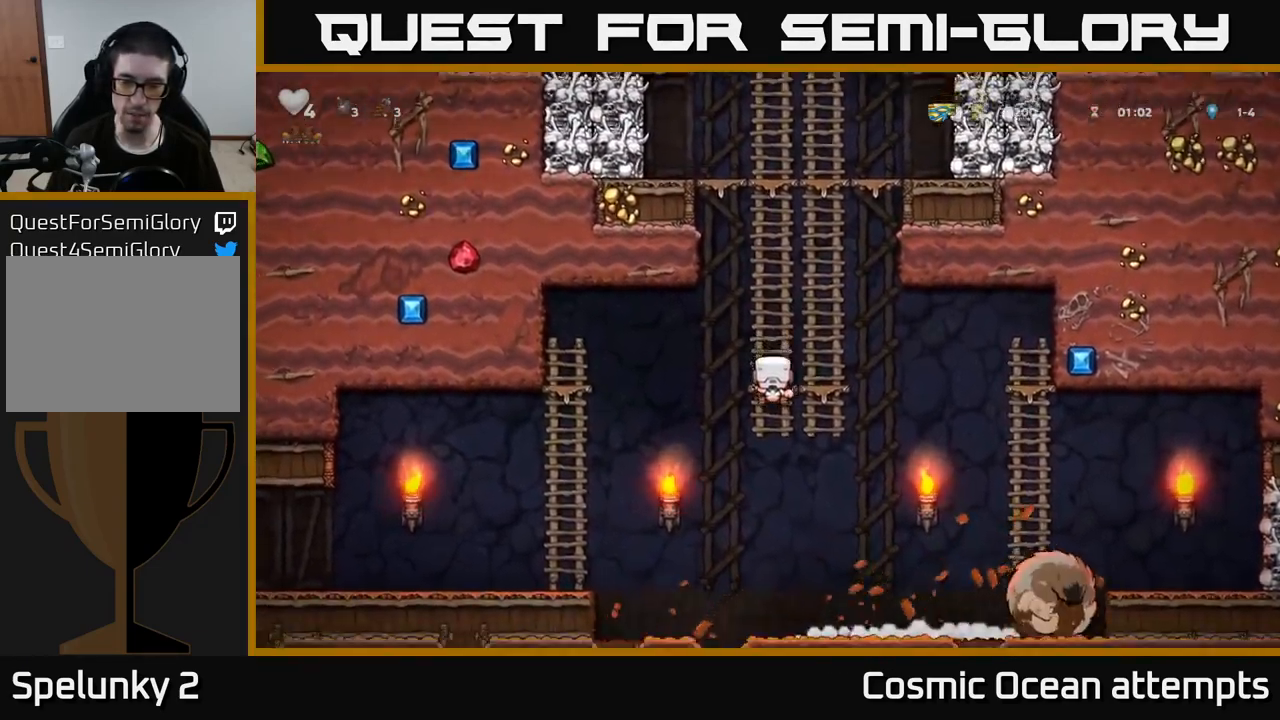
{"buttons": ["DPAD_RIGHT"], "left_stick": "center", "right_stick": "center", "events": [[134, "DPAD_RIGHT", "down"], [184, "A", "down"], [266, "A", "up"]]}
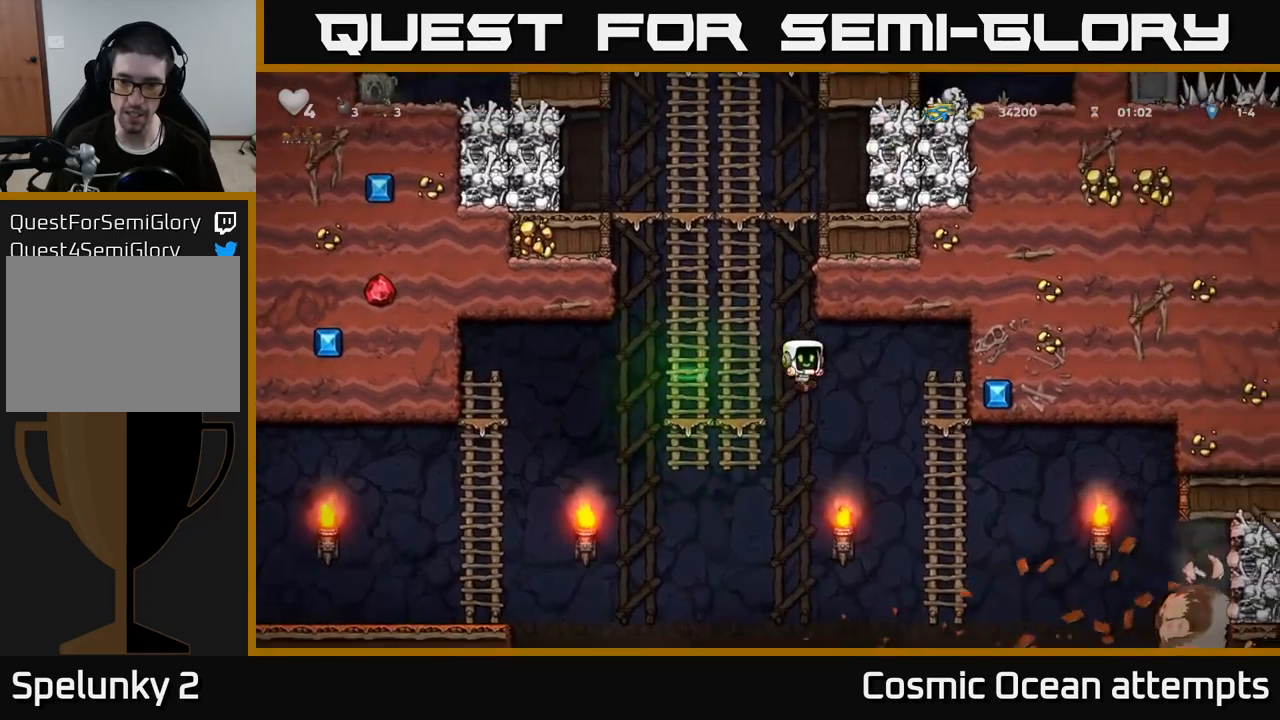
{"buttons": ["DPAD_DOWN"], "left_stick": "center", "right_stick": "center", "events": [[300, "DPAD_RIGHT", "up"], [300, "DPAD_UP", "down"], [417, "DPAD_UP", "up"], [467, "DPAD_DOWN", "down"]]}
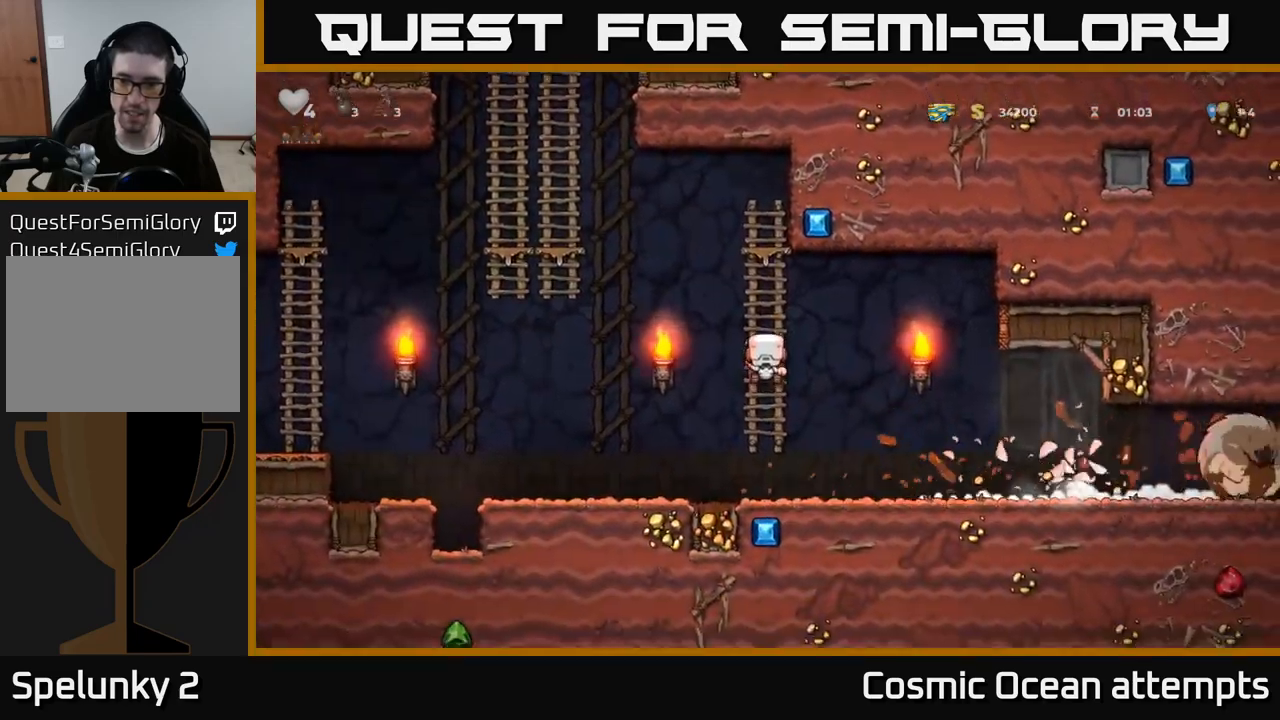
{"buttons": ["DPAD_RIGHT"], "left_stick": "center", "right_stick": "center", "events": [[34, "A", "down"], [100, "DPAD_RIGHT", "down"], [134, "A", "up"], [134, "DPAD_DOWN", "up"]]}
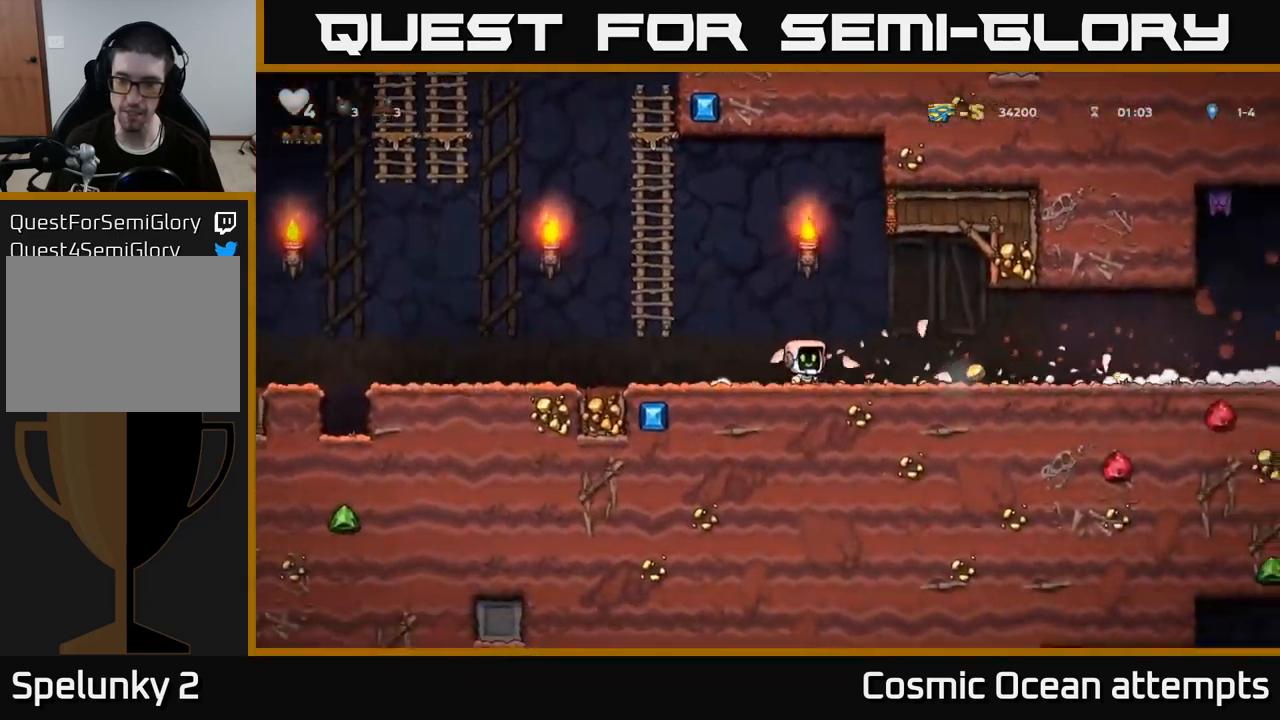
{"buttons": ["DPAD_RIGHT"], "left_stick": "center", "right_stick": "center", "events": []}
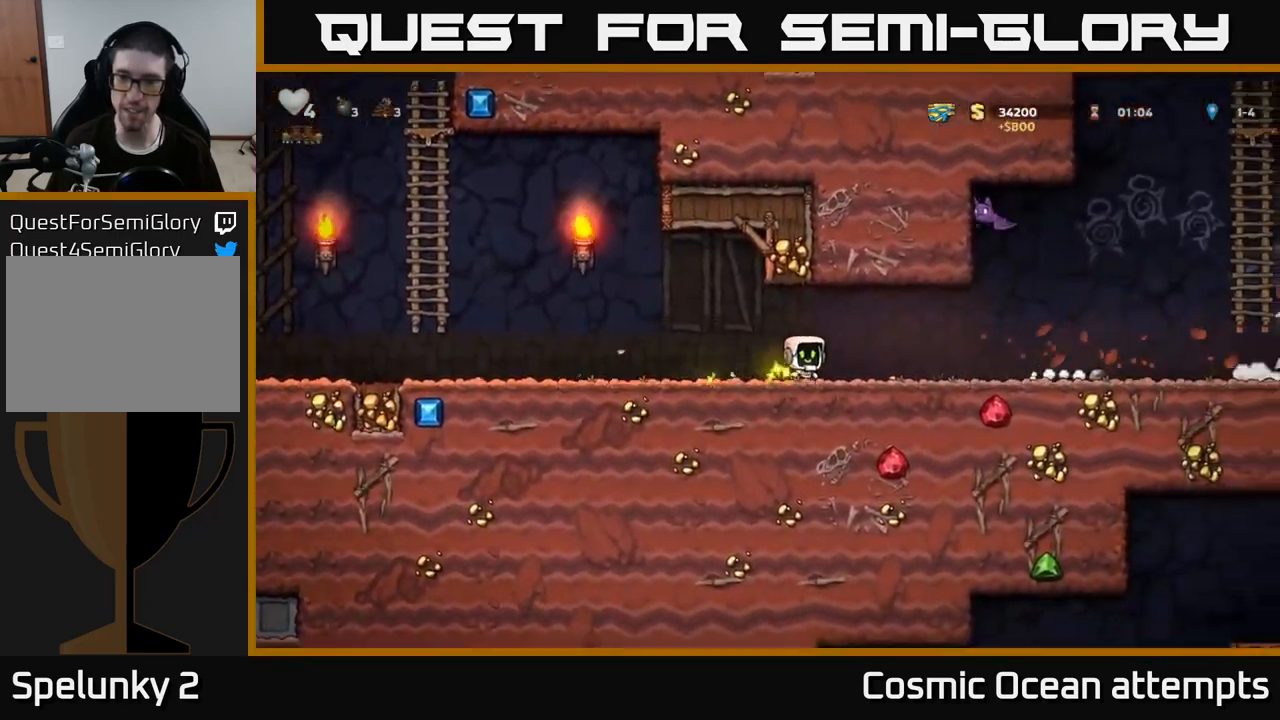
{"buttons": [], "left_stick": "center", "right_stick": "center", "events": [[134, "DPAD_RIGHT", "up"], [184, "DPAD_LEFT", "down"], [484, "DPAD_LEFT", "up"]]}
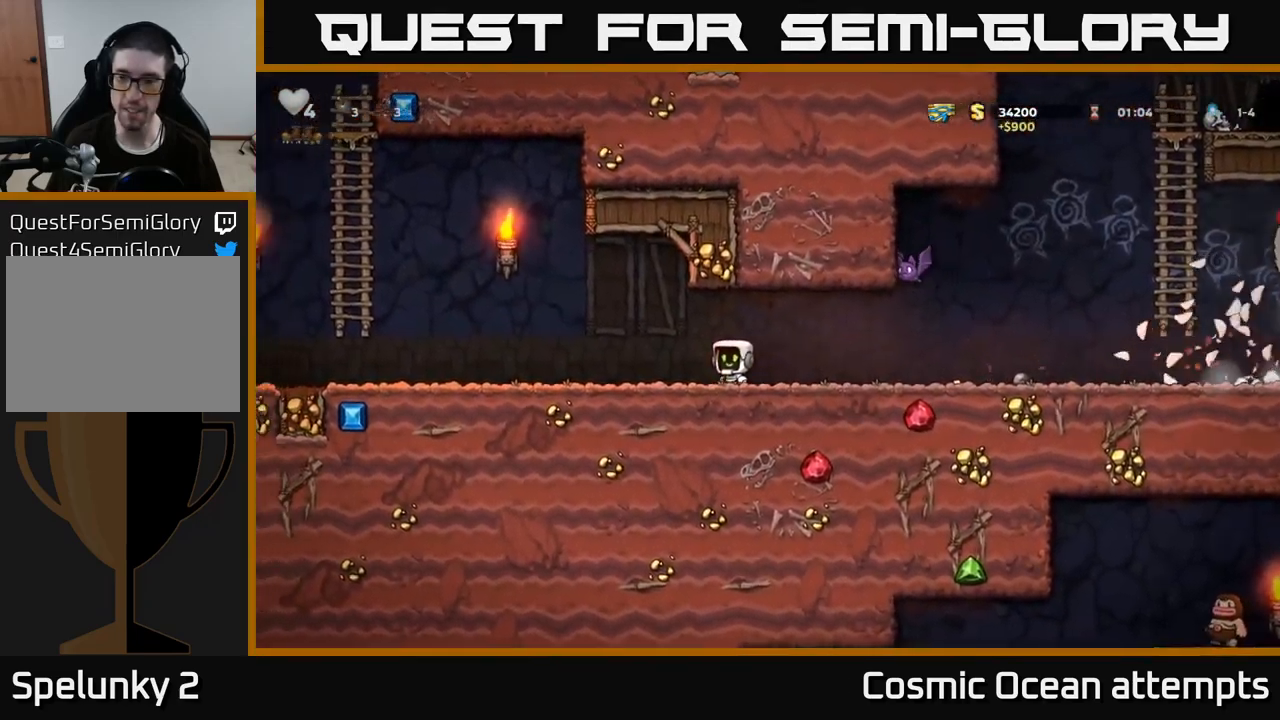
{"buttons": ["A", "X", "DPAD_RIGHT"], "left_stick": "center", "right_stick": "center", "events": [[17, "DPAD_RIGHT", "down"], [134, "DPAD_RIGHT", "up"], [350, "DPAD_RIGHT", "down"], [384, "X", "down"], [434, "A", "down"]]}
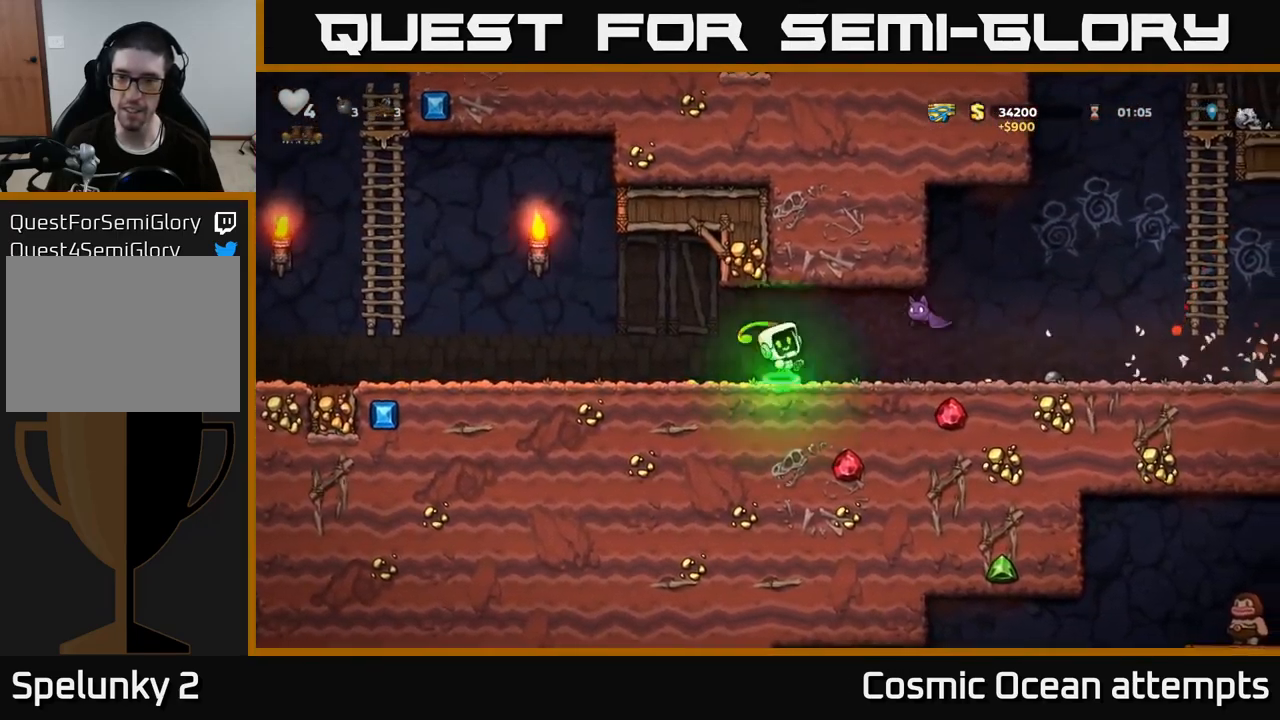
{"buttons": ["DPAD_RIGHT"], "left_stick": "center", "right_stick": "center", "events": [[50, "X", "up"], [84, "DPAD_RIGHT", "up"], [100, "DPAD_LEFT", "down"], [117, "A", "up"], [200, "DPAD_LEFT", "up"], [334, "DPAD_RIGHT", "down"]]}
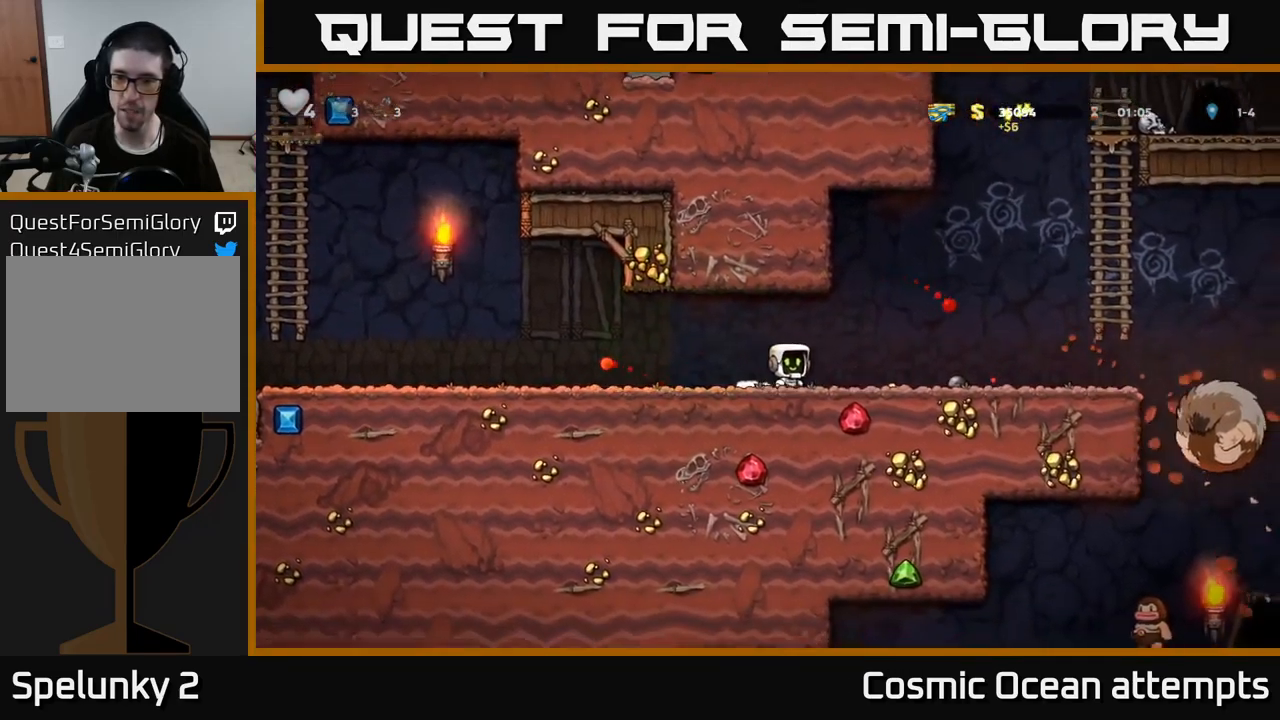
{"buttons": ["X", "DPAD_DOWN"], "left_stick": "center", "right_stick": "center", "events": [[334, "DPAD_RIGHT", "up"], [367, "DPAD_DOWN", "down"], [417, "X", "down"]]}
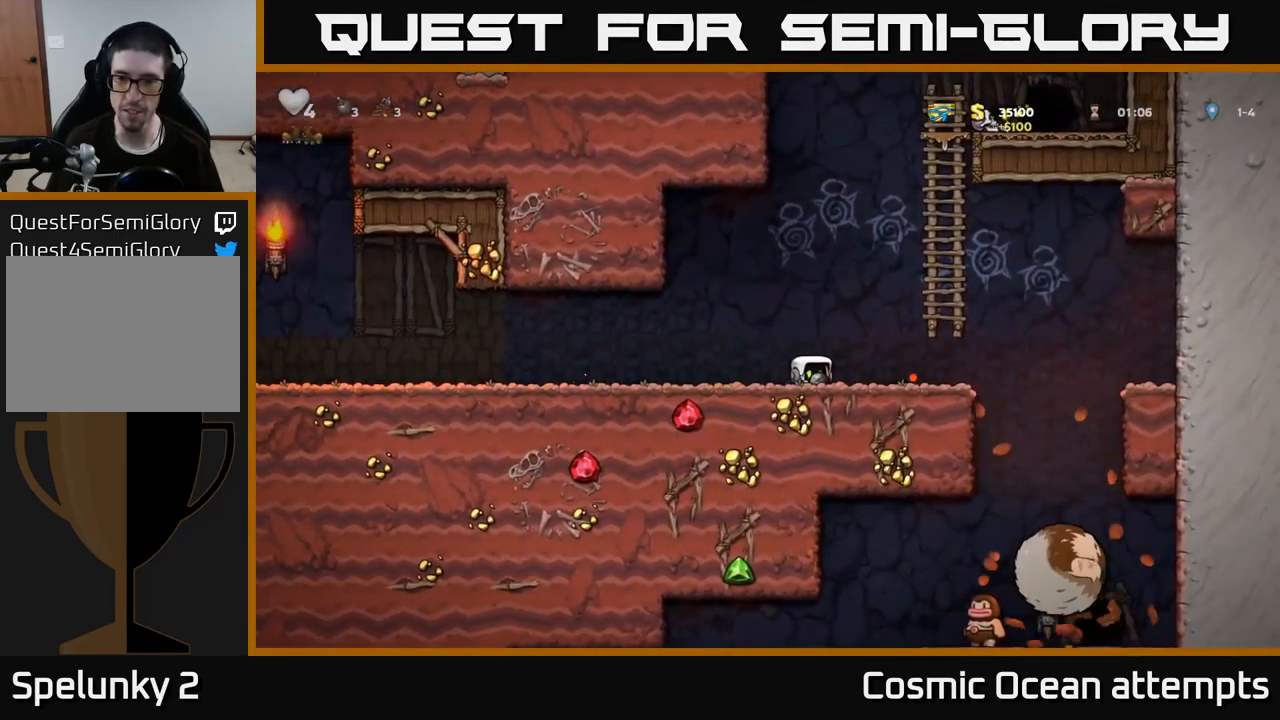
{"buttons": ["DPAD_RIGHT"], "left_stick": "center", "right_stick": "center", "events": [[17, "X", "up"], [150, "DPAD_DOWN", "up"], [384, "DPAD_RIGHT", "down"]]}
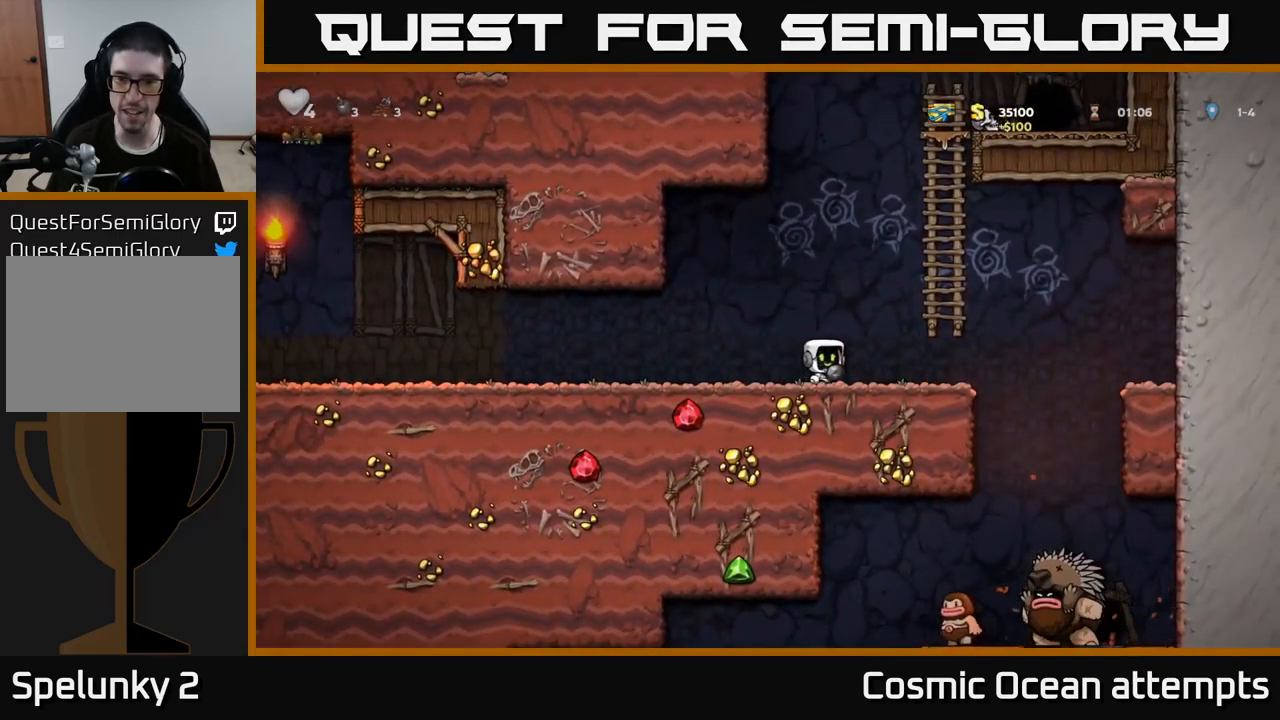
{"buttons": ["X", "DPAD_DOWN"], "left_stick": "center", "right_stick": "center", "events": [[50, "DPAD_RIGHT", "up"], [234, "A", "down"], [350, "A", "up"], [367, "DPAD_DOWN", "down"], [450, "X", "down"]]}
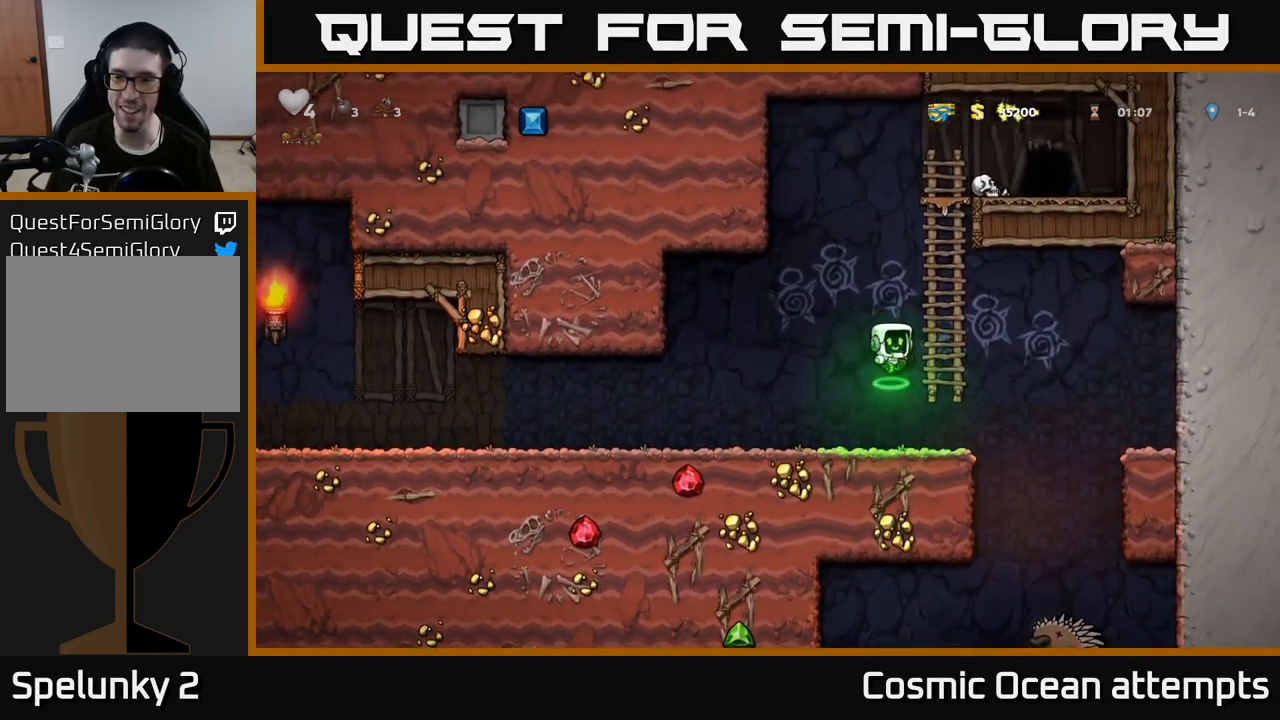
{"buttons": [], "left_stick": "center", "right_stick": "center", "events": [[34, "X", "up"], [84, "DPAD_DOWN", "up"]]}
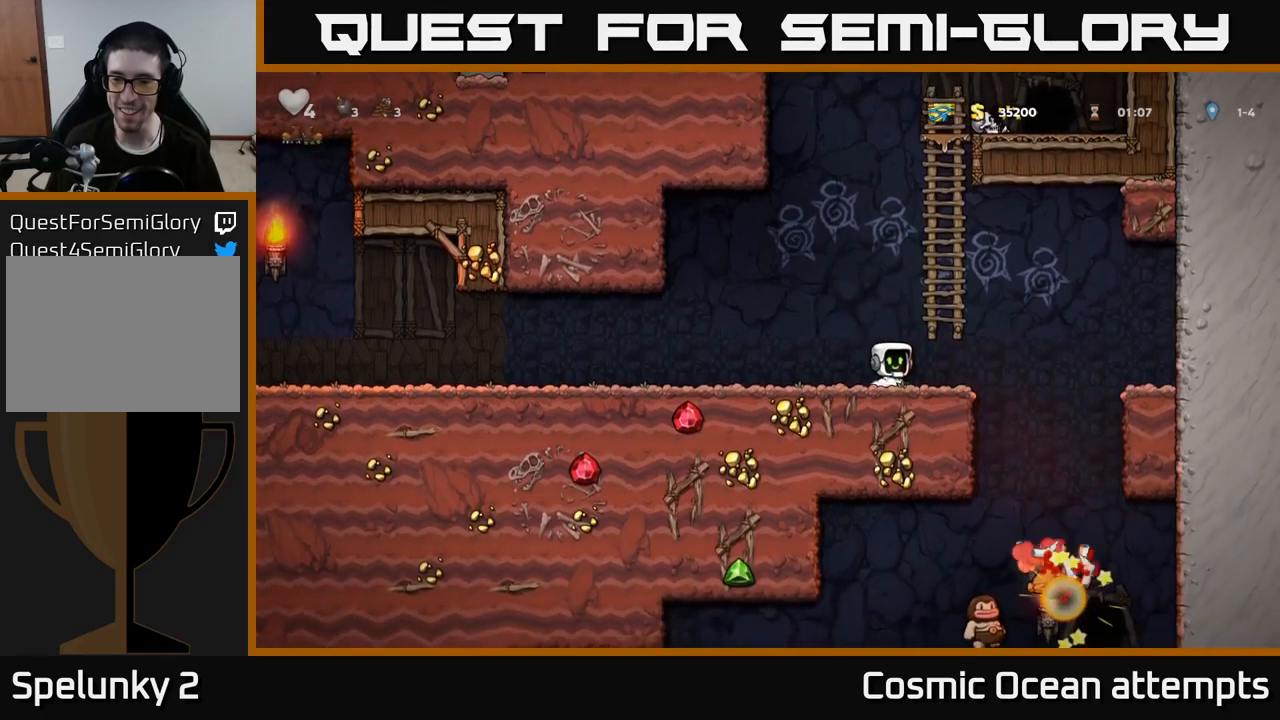
{"buttons": [], "left_stick": "center", "right_stick": "center", "events": []}
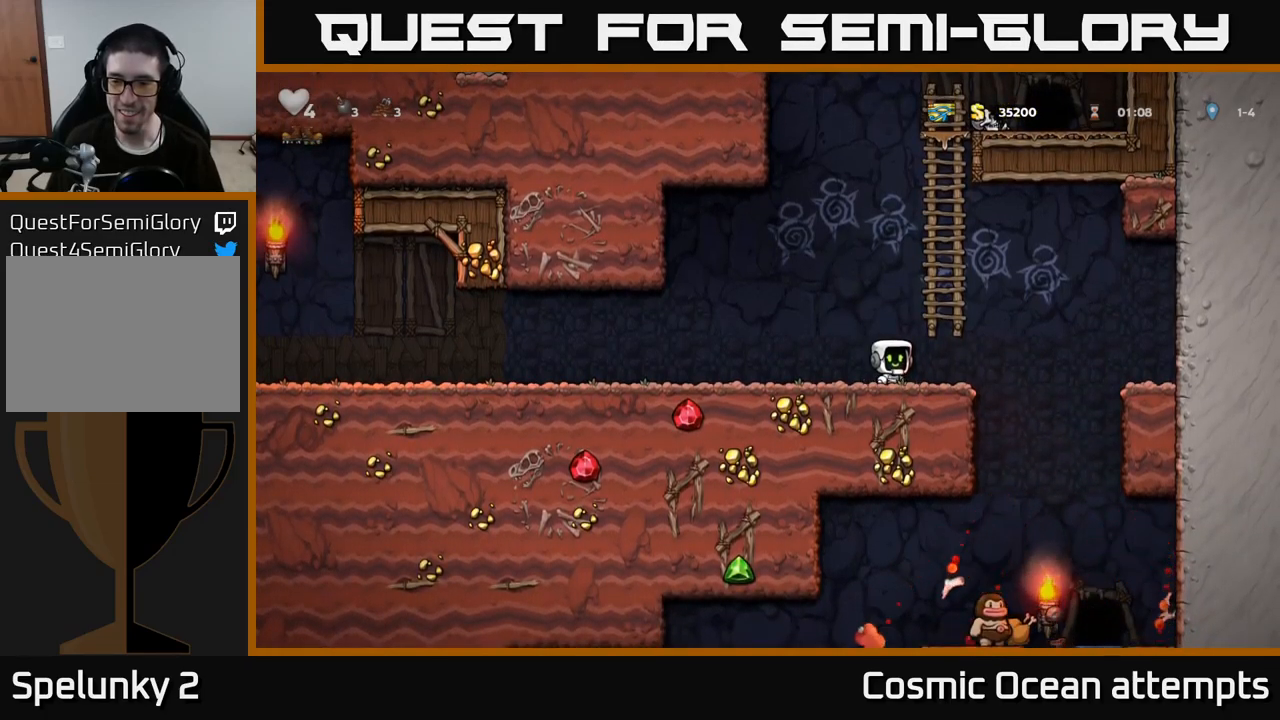
{"buttons": [], "left_stick": "center", "right_stick": "center", "events": []}
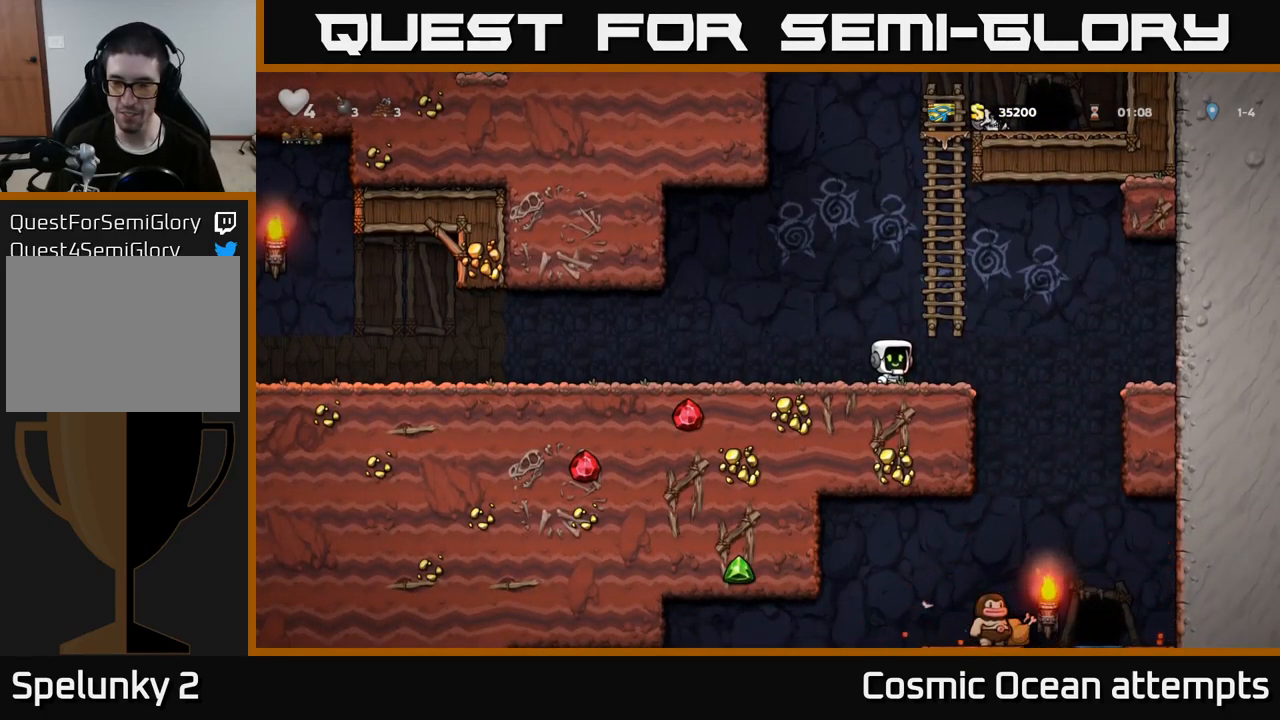
{"buttons": [], "left_stick": "center", "right_stick": "center", "events": [[267, "DPAD_RIGHT", "down"], [383, "DPAD_RIGHT", "up"]]}
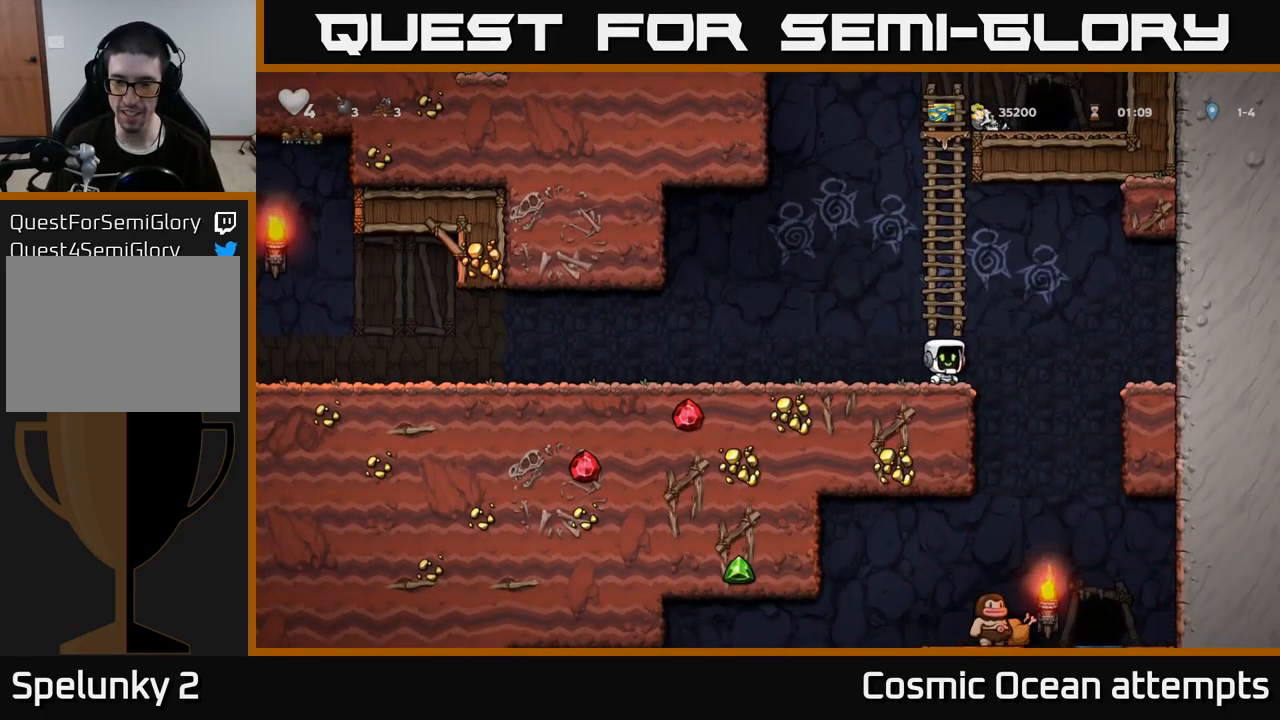
{"buttons": [], "left_stick": "center", "right_stick": "center", "events": []}
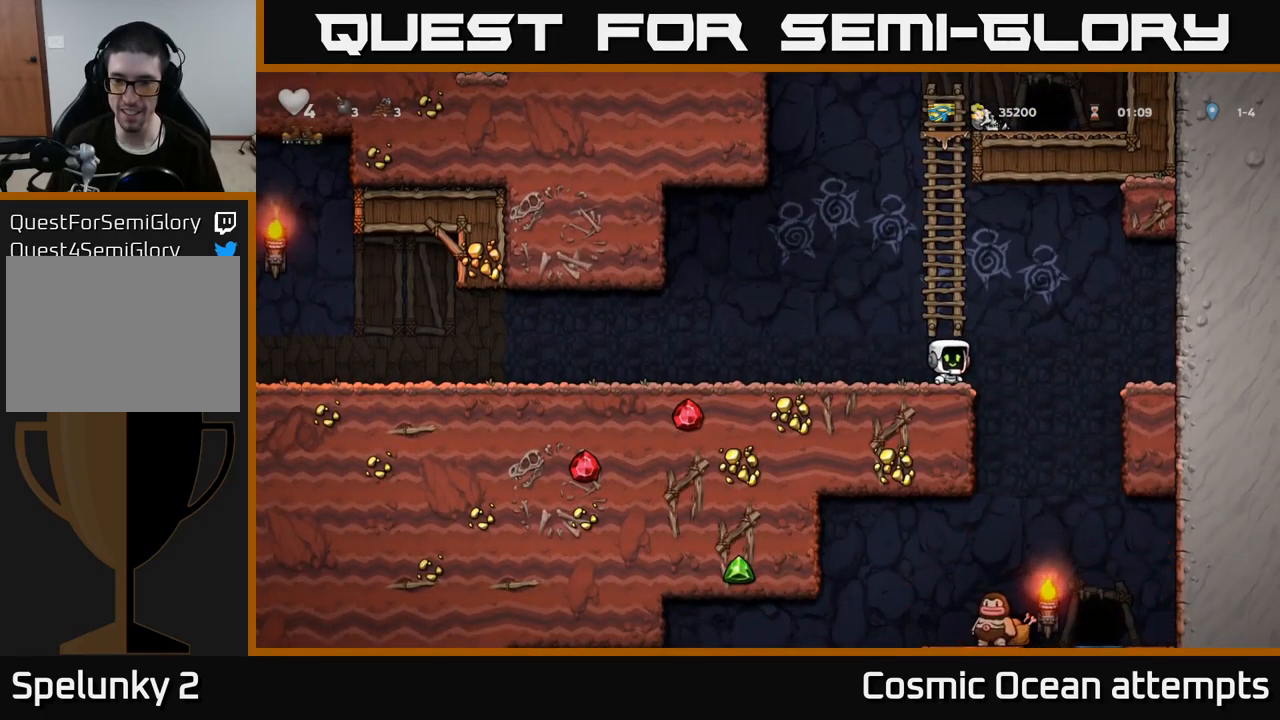
{"buttons": [], "left_stick": "center", "right_stick": "center", "events": []}
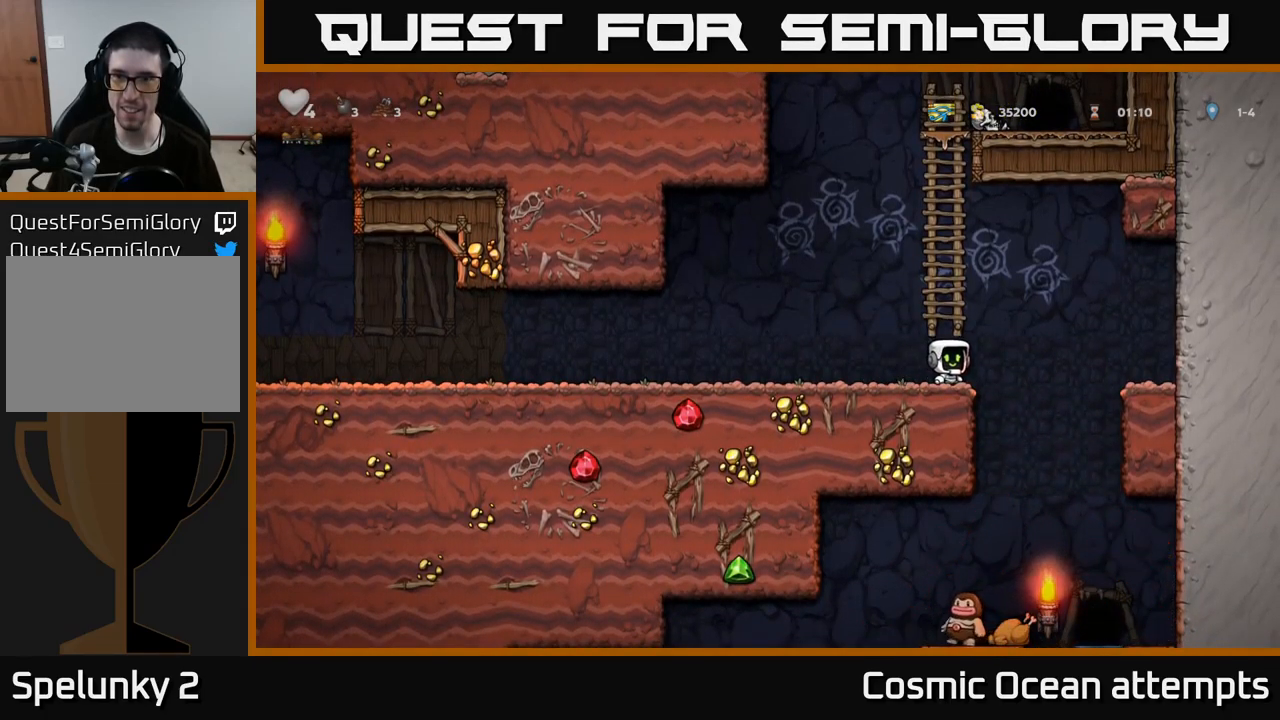
{"buttons": [], "left_stick": "center", "right_stick": "center", "events": []}